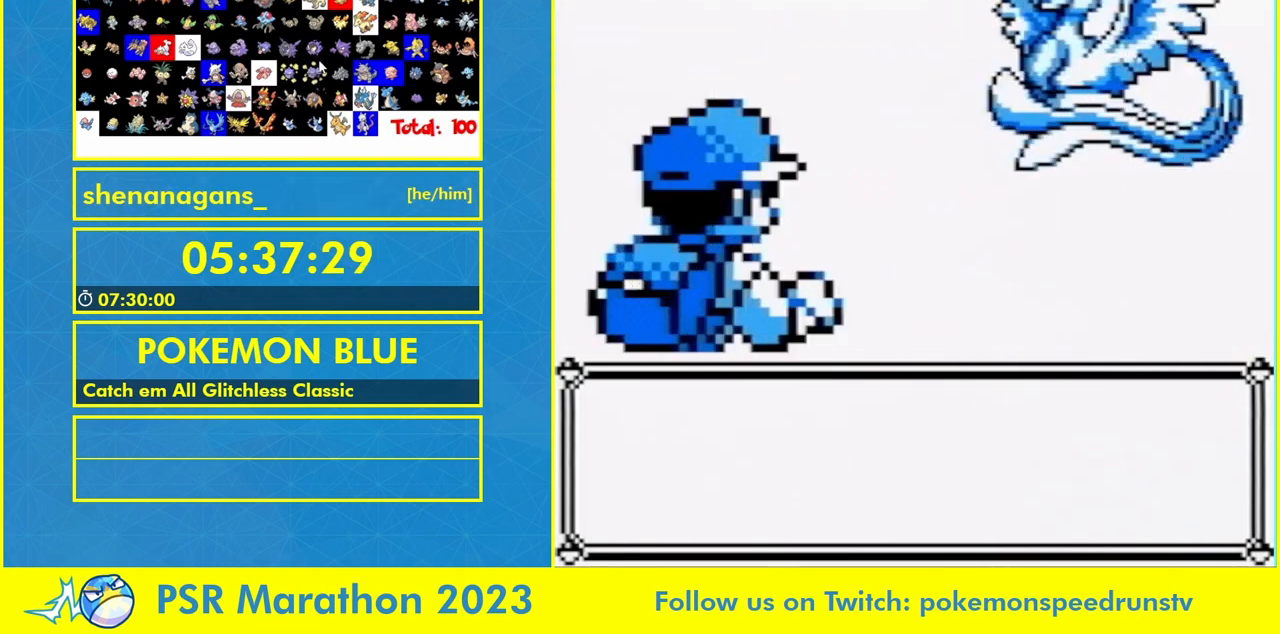
Gameplay with a controller (Nintendo layout); each line is a JSON object with the inputs held at the frame after it (dt_ms = milliseconds from this image to that frame). "events" lists button and stick changes between this image and that frame as [ms after this image, input, new state], when the widget could be followed in between. Not read: L1 L3 R3 START.
{"dt_ms": 500, "buttons": [], "events": [[67, "B", "up"], [217, "B", "down"], [333, "B", "up"], [400, "B", "down"], [500, "B", "up"]]}
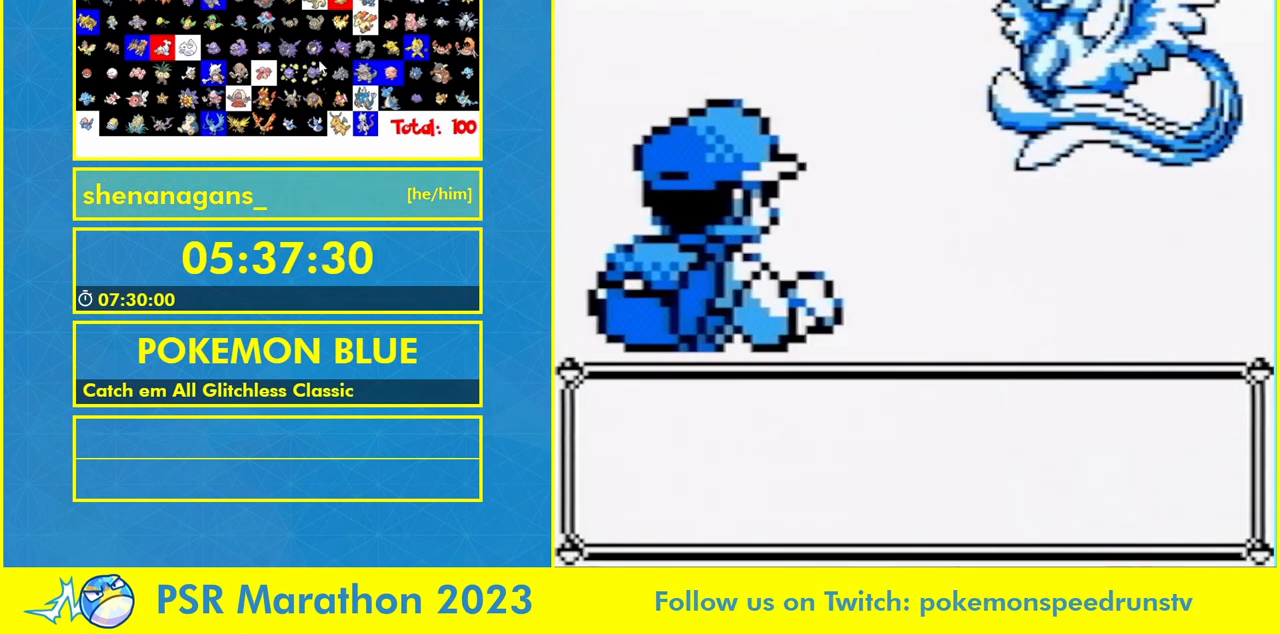
{"dt_ms": 500, "buttons": [], "events": [[67, "B", "down"], [200, "B", "up"], [300, "B", "down"], [400, "B", "up"]]}
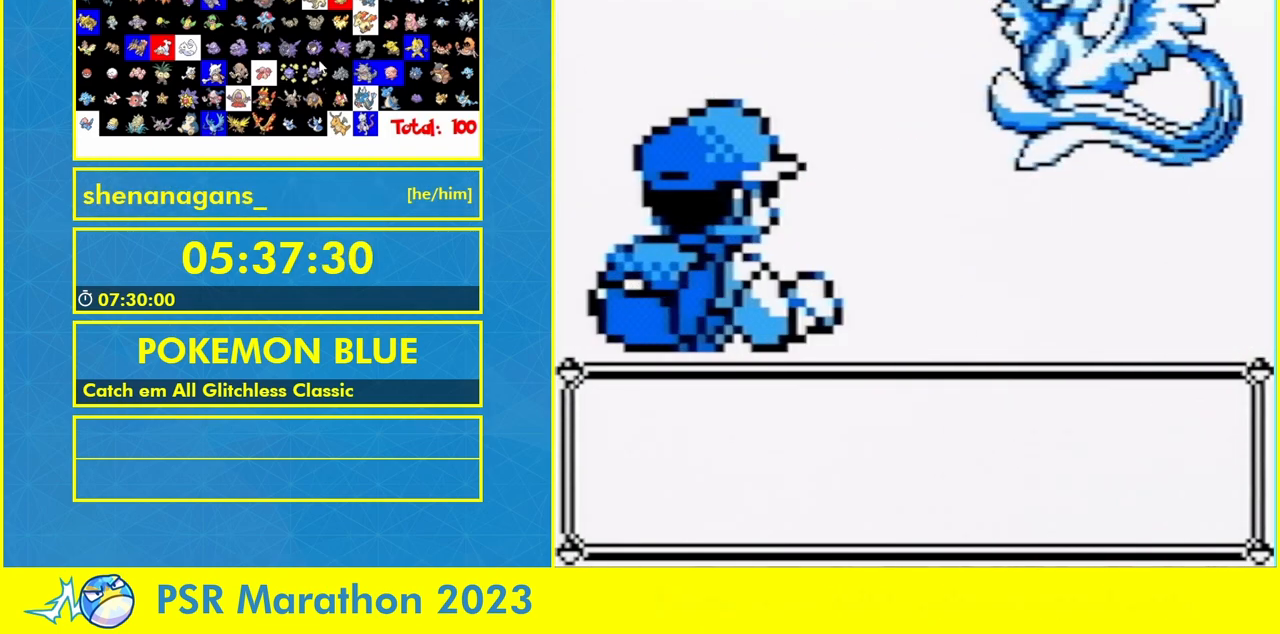
{"dt_ms": 500, "buttons": [], "events": [[67, "B", "down"], [200, "B", "up"], [267, "B", "down"], [400, "B", "up"]]}
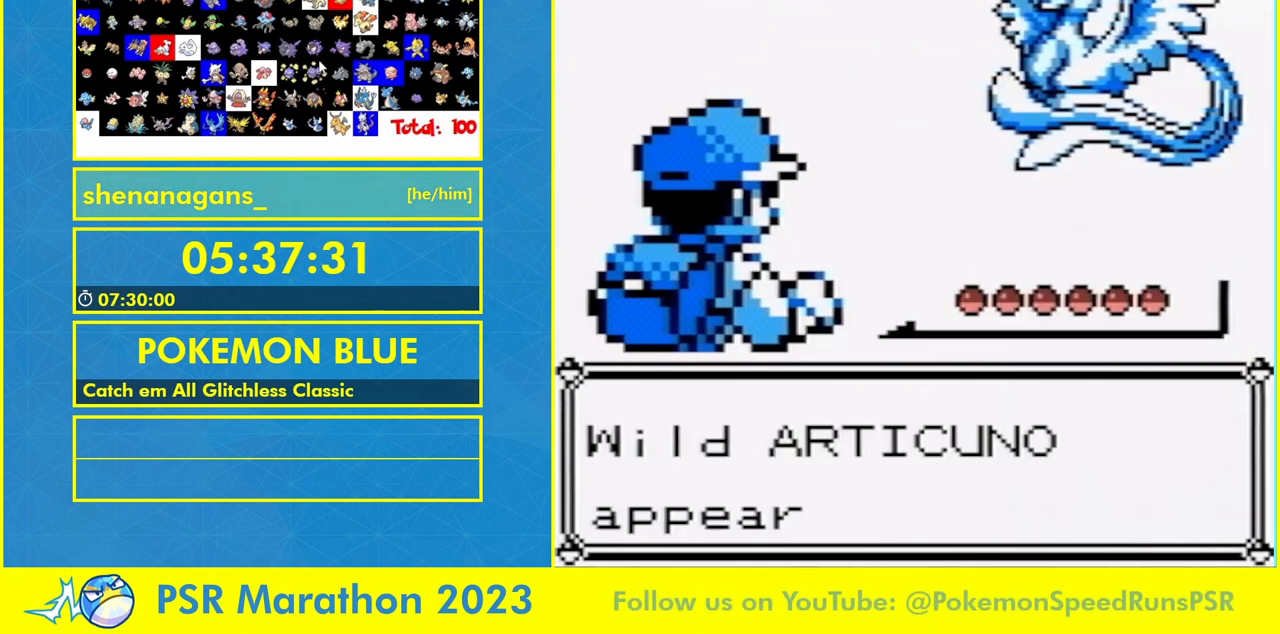
{"dt_ms": 500, "buttons": ["B"], "events": [[33, "B", "down"], [133, "B", "up"], [233, "B", "down"], [367, "B", "up"], [500, "B", "down"]]}
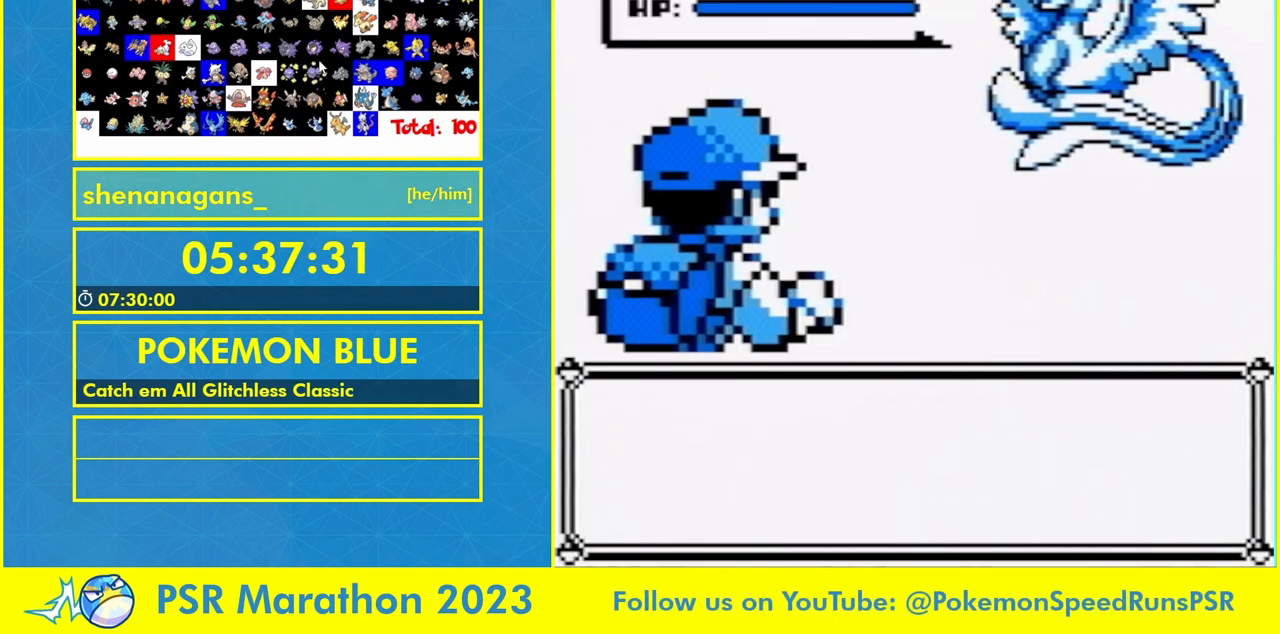
{"dt_ms": 500, "buttons": [], "events": [[100, "B", "up"], [200, "B", "down"], [333, "B", "up"]]}
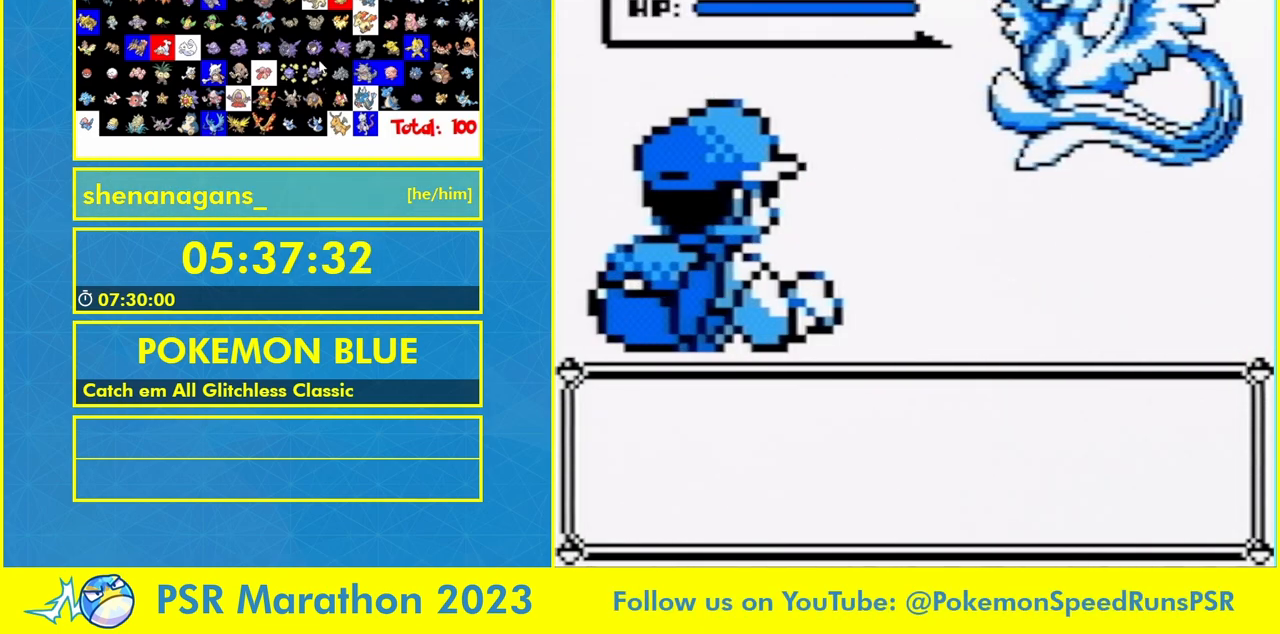
{"dt_ms": 500, "buttons": [], "events": []}
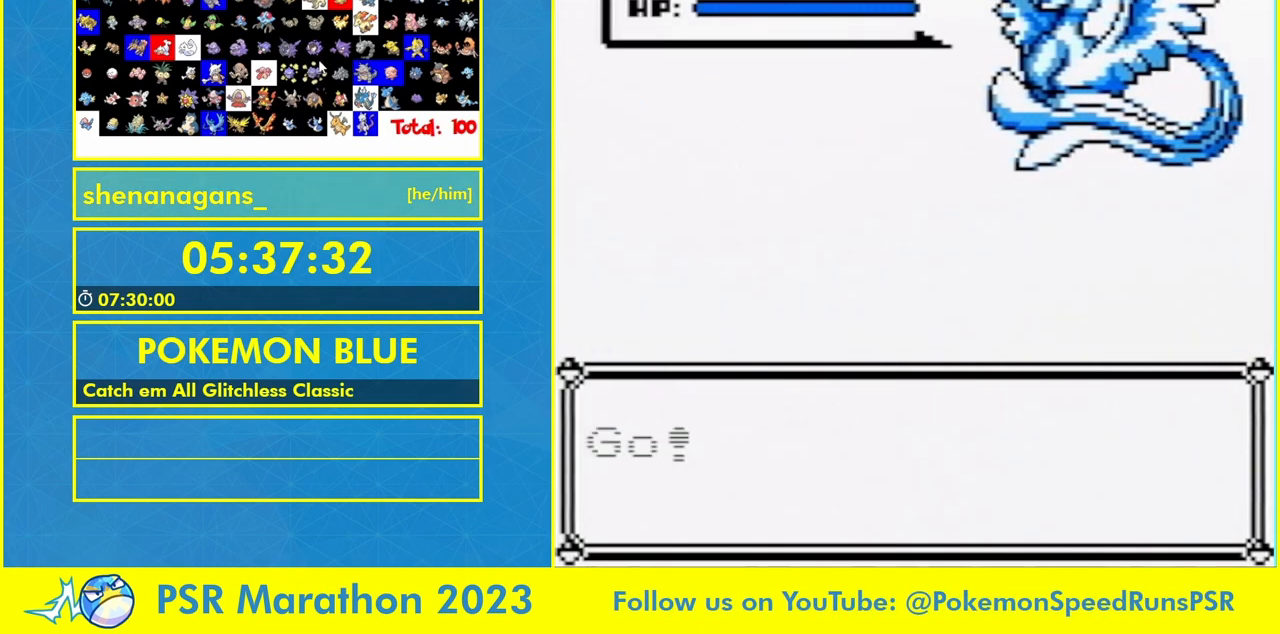
{"dt_ms": 500, "buttons": [], "events": []}
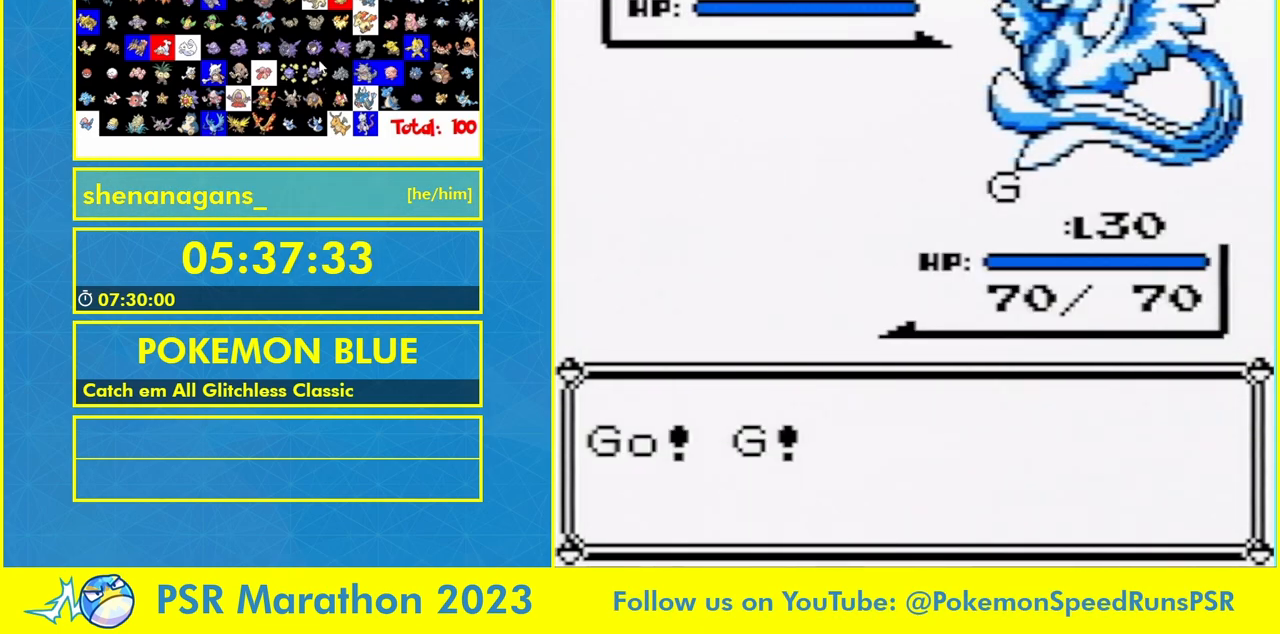
{"dt_ms": 500, "buttons": [], "events": []}
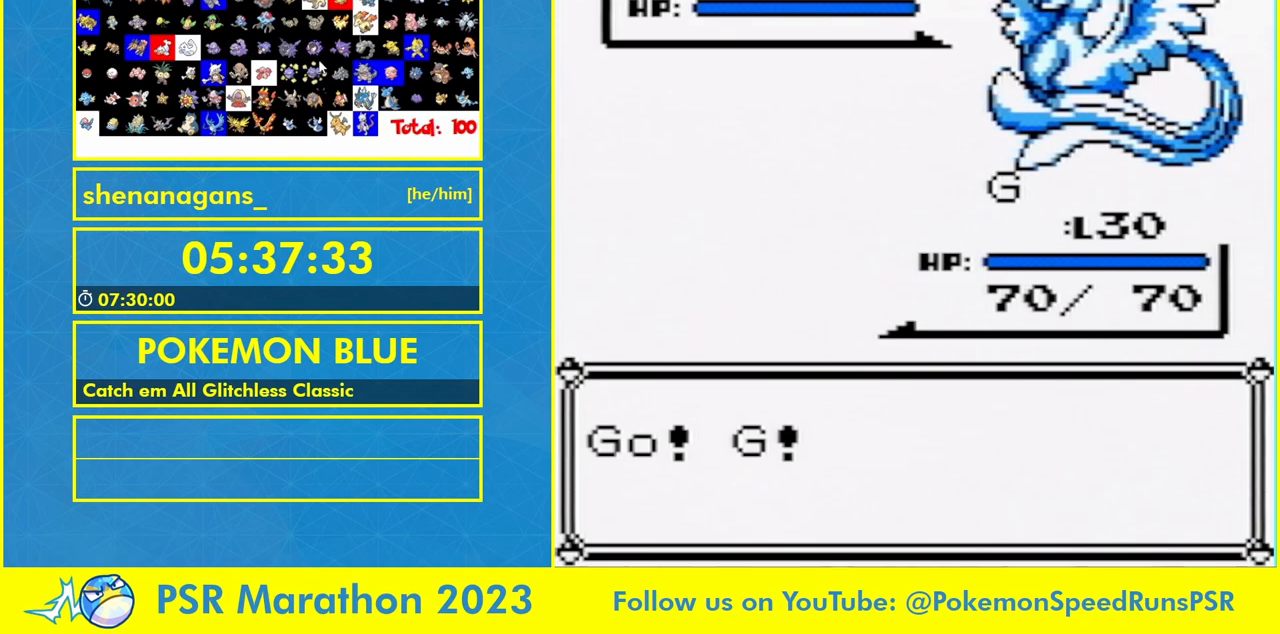
{"dt_ms": 500, "buttons": [], "events": []}
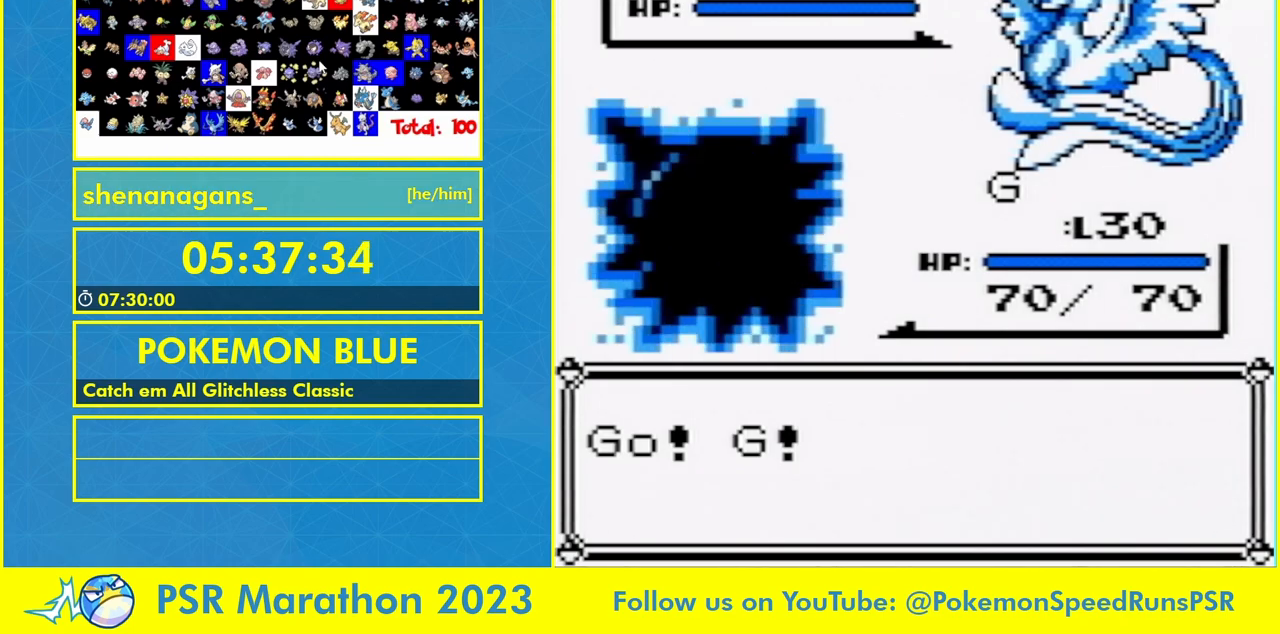
{"dt_ms": 500, "buttons": ["B"], "events": [[433, "B", "down"]]}
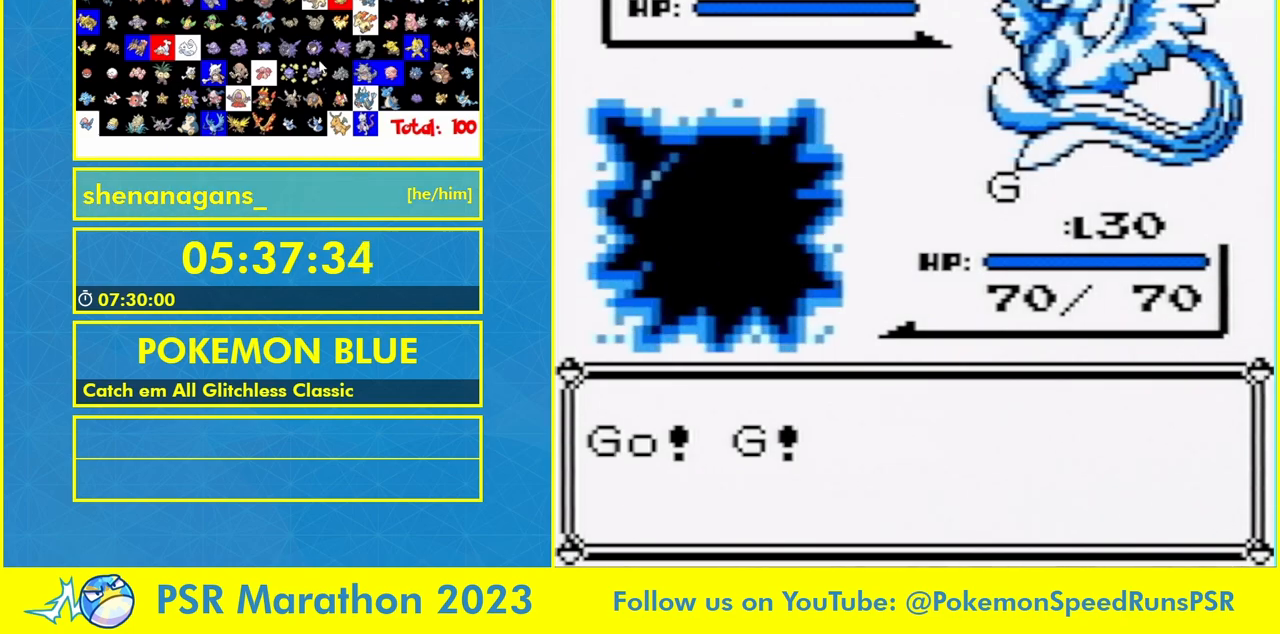
{"dt_ms": 500, "buttons": ["B"], "events": [[67, "B", "up"], [167, "B", "down"], [233, "B", "up"], [467, "B", "down"]]}
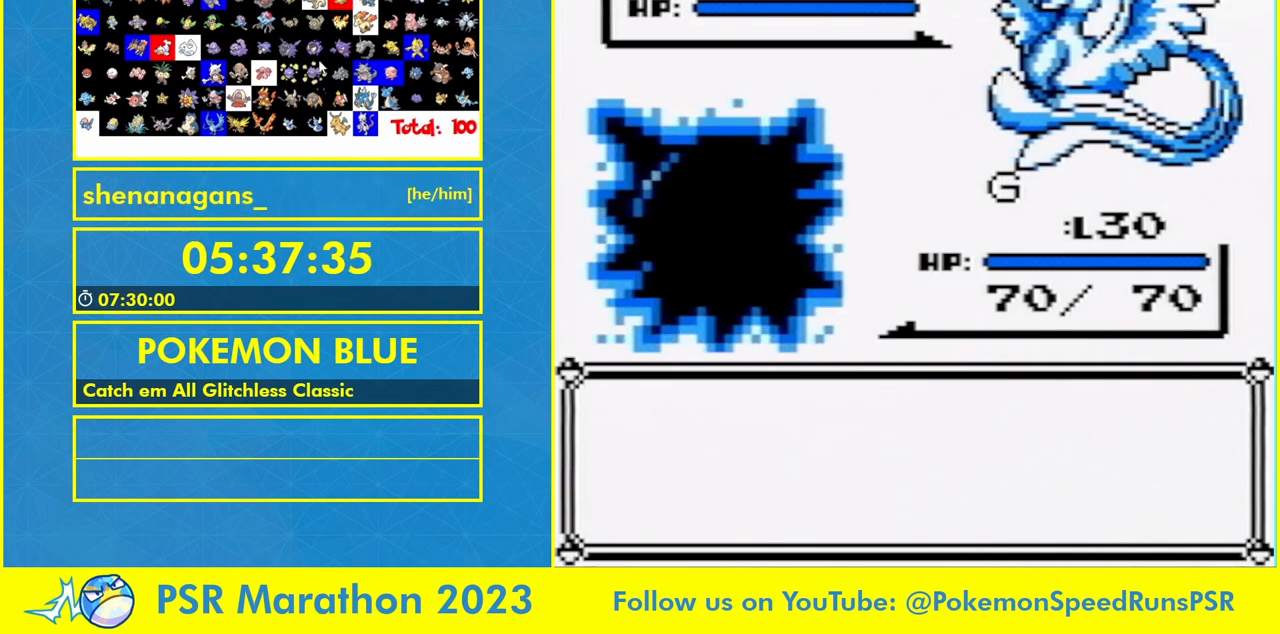
{"dt_ms": 500, "buttons": [], "events": [[100, "B", "up"], [233, "A", "down"], [333, "A", "up"], [433, "DPAD_UP", "down"], [500, "DPAD_UP", "up"]]}
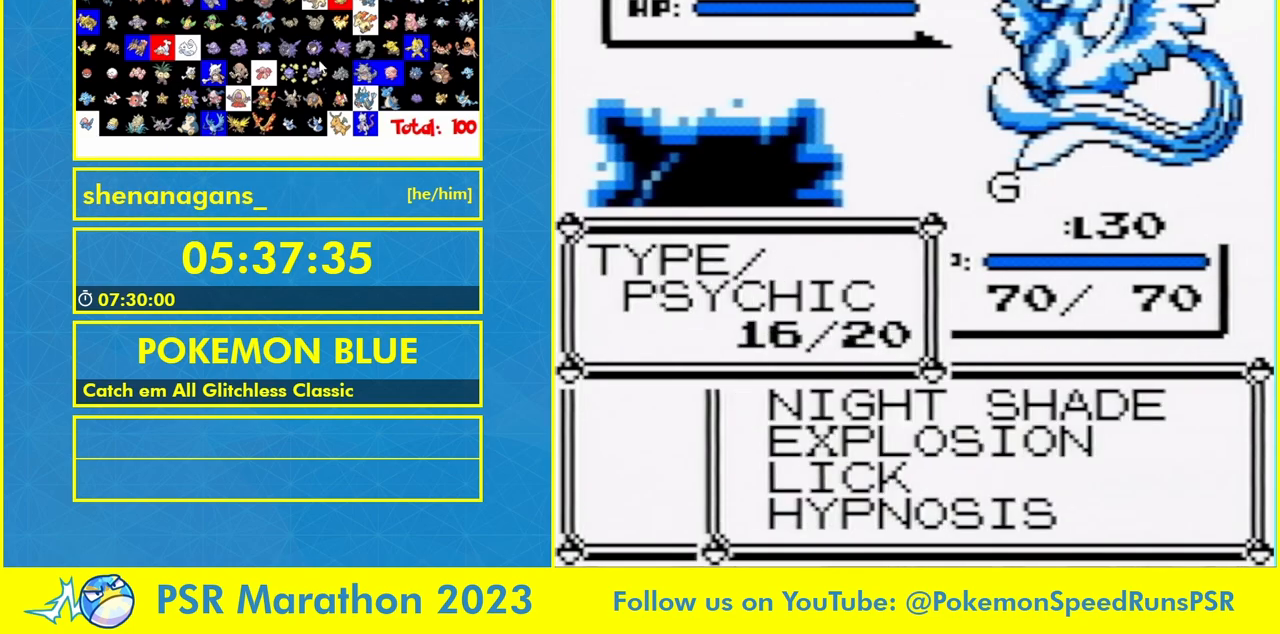
{"dt_ms": 500, "buttons": ["B"], "events": [[33, "A", "down"], [200, "A", "up"], [367, "A", "down"], [467, "A", "up"], [467, "B", "down"]]}
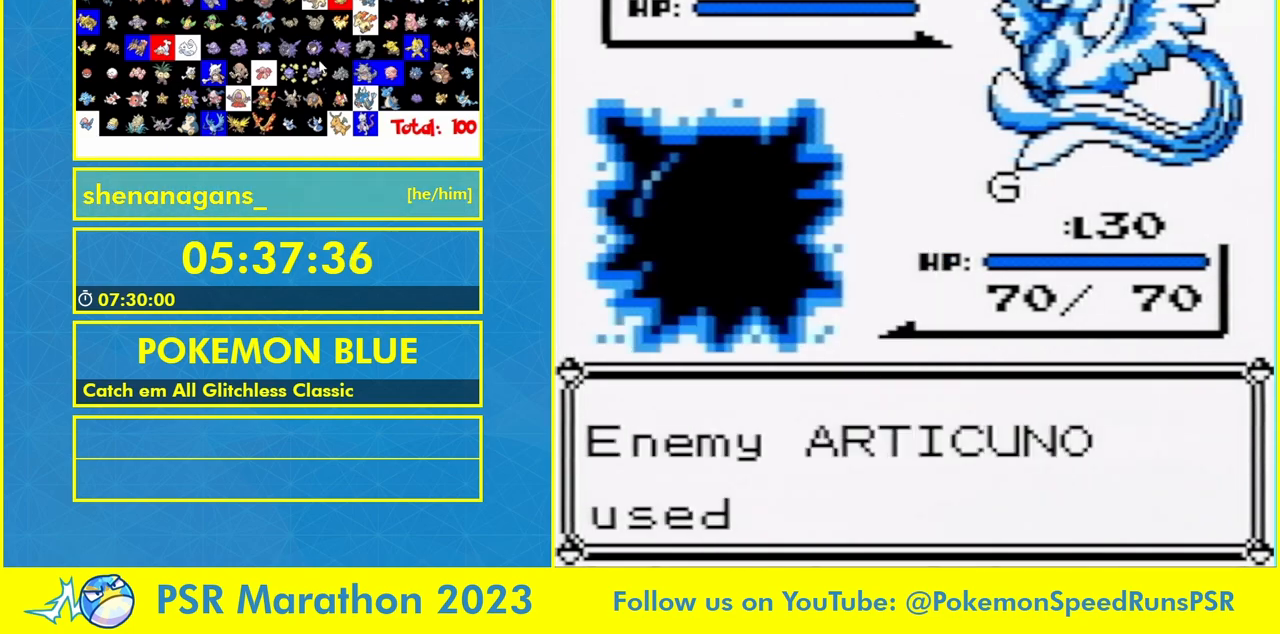
{"dt_ms": 500, "buttons": ["A"], "events": [[33, "A", "down"], [33, "B", "up"], [367, "A", "up"], [367, "B", "down"], [467, "A", "down"], [467, "B", "up"]]}
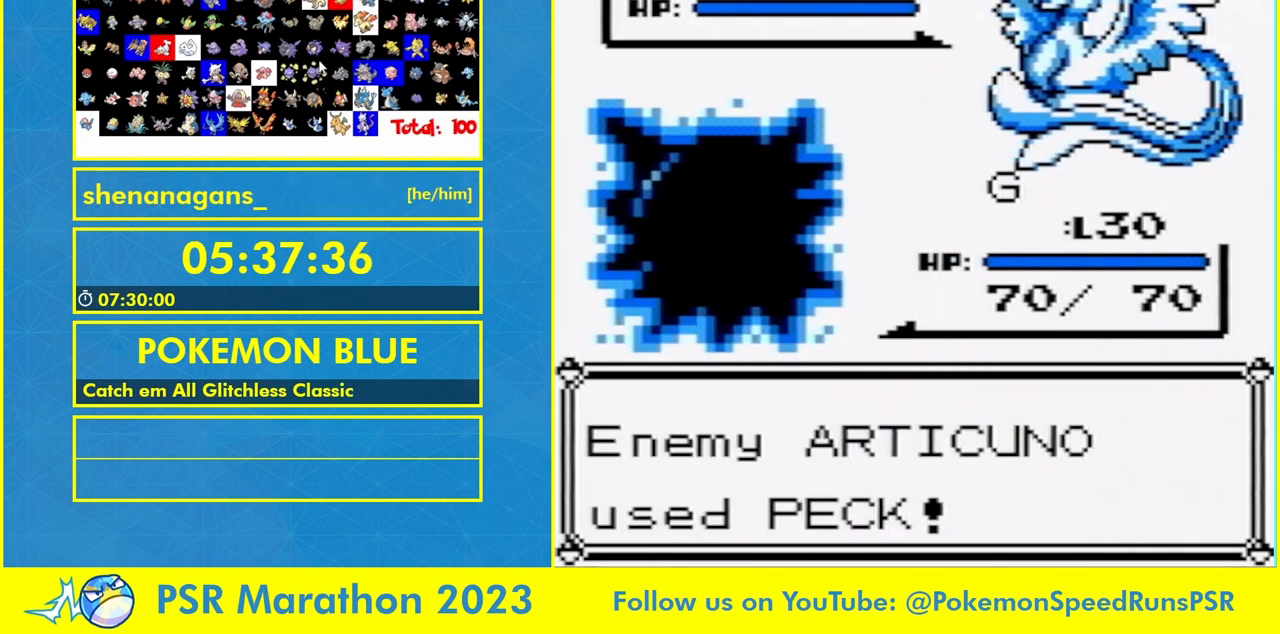
{"dt_ms": 500, "buttons": ["A"]}
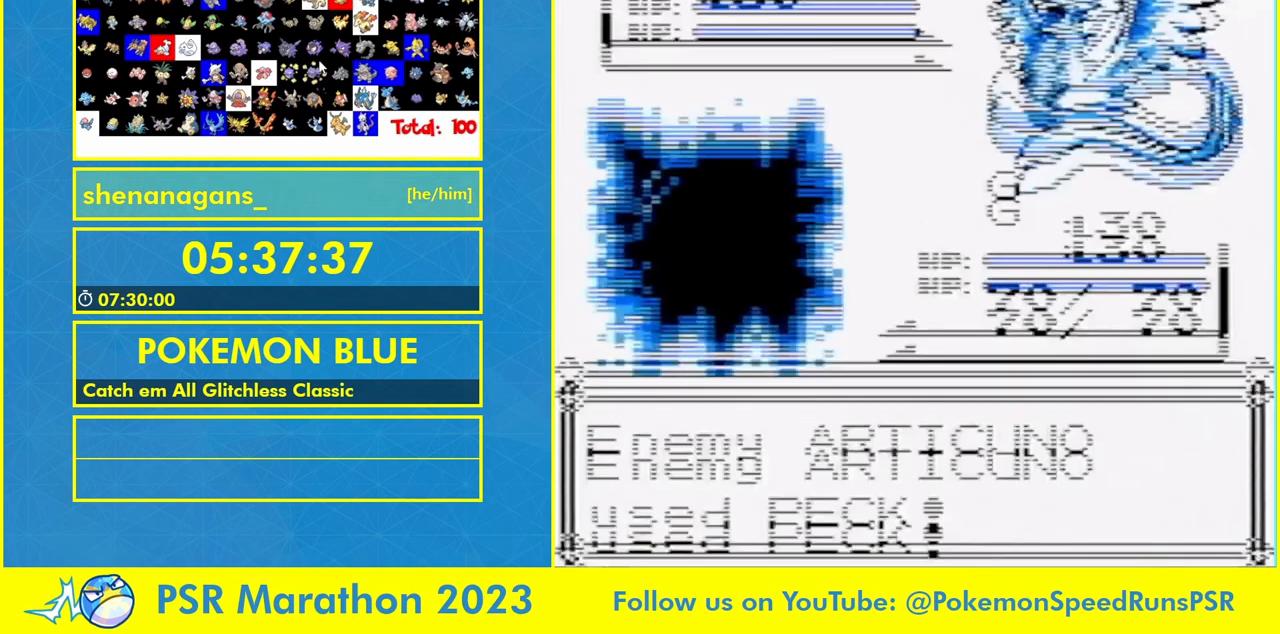
{"dt_ms": 500, "buttons": [], "events": [[33, "A", "up"], [100, "A", "down"], [200, "B", "down"], [267, "B", "up"], [333, "B", "down"], [367, "A", "up"], [433, "B", "up"]]}
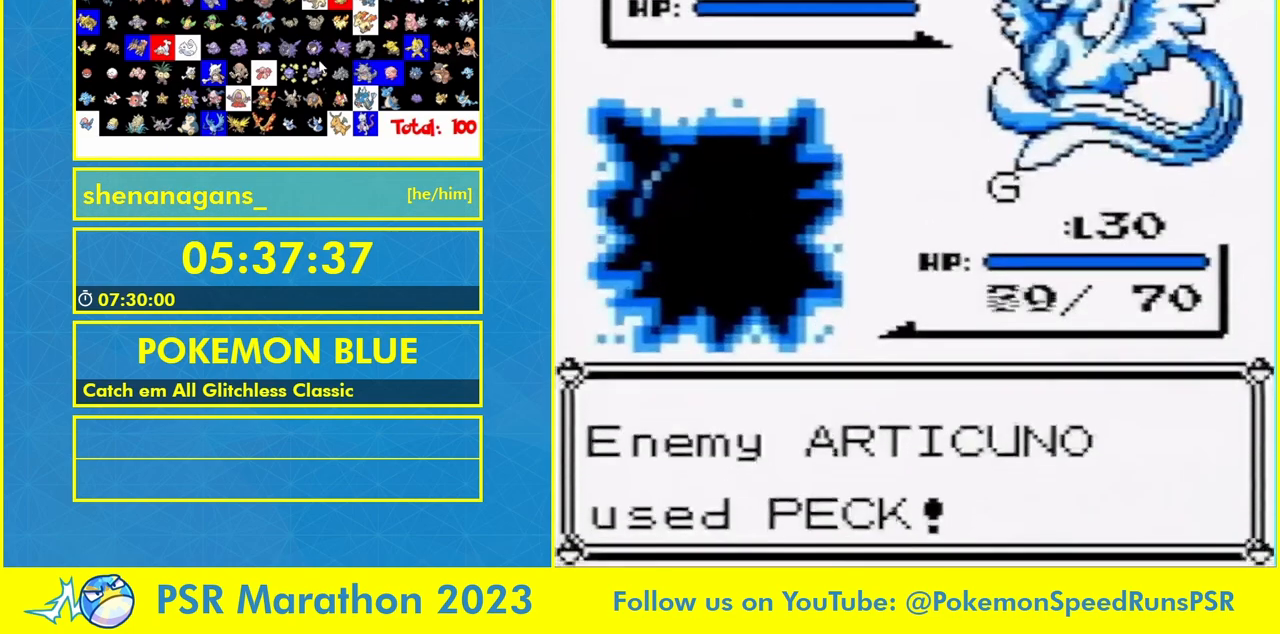
{"dt_ms": 500, "buttons": [], "events": []}
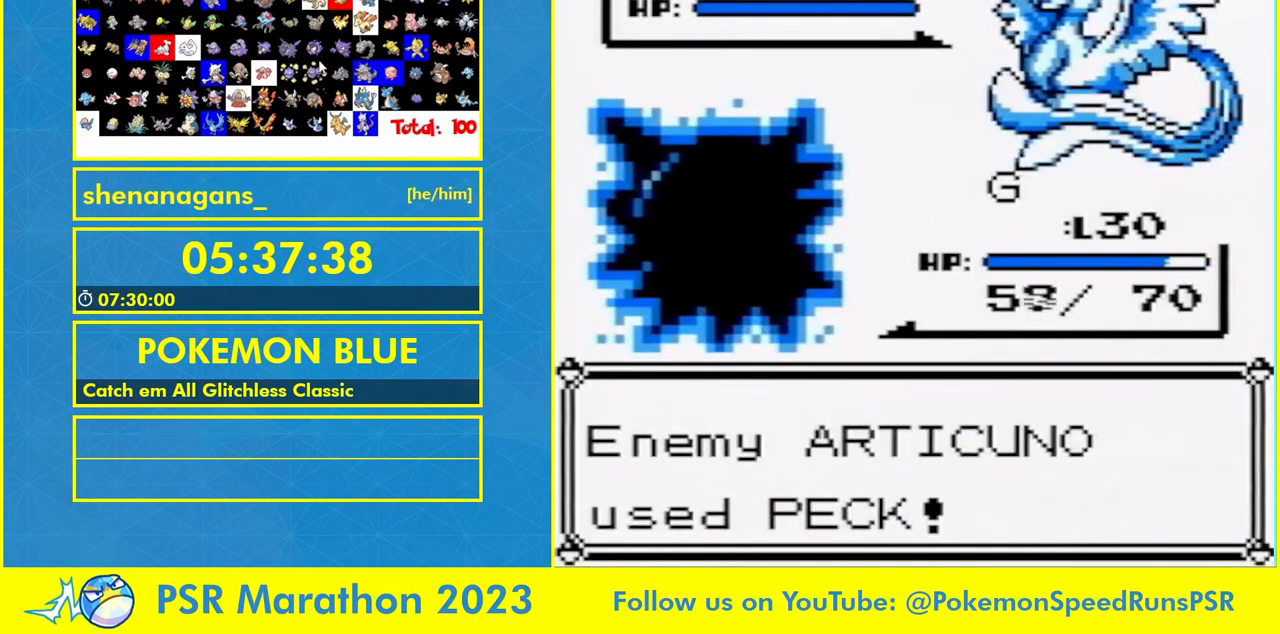
{"dt_ms": 500, "buttons": [], "events": []}
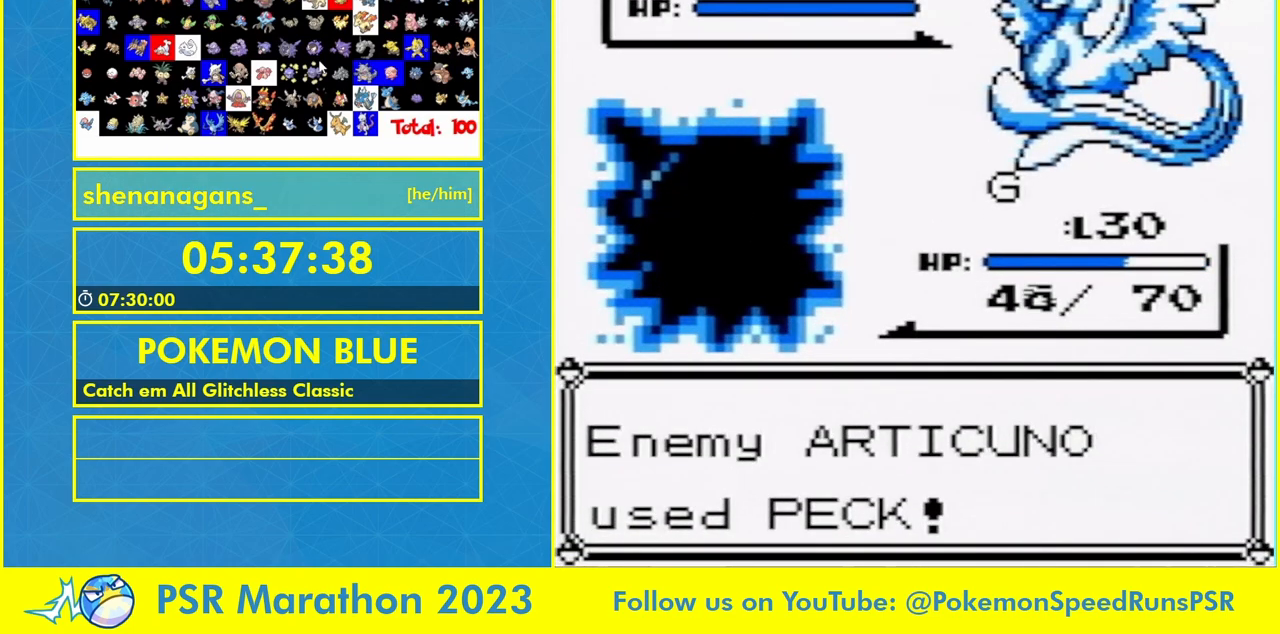
{"dt_ms": 500, "buttons": [], "events": [[433, "B", "down"], [500, "B", "up"]]}
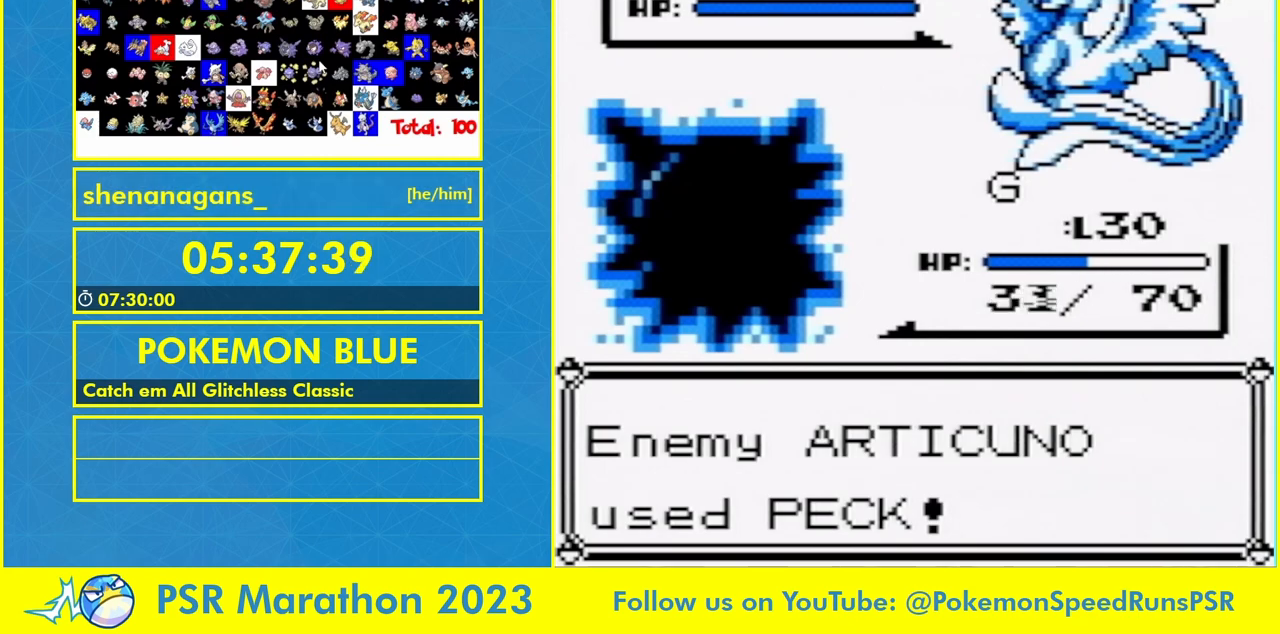
{"dt_ms": 500, "buttons": [], "events": [[100, "B", "down"], [233, "B", "up"]]}
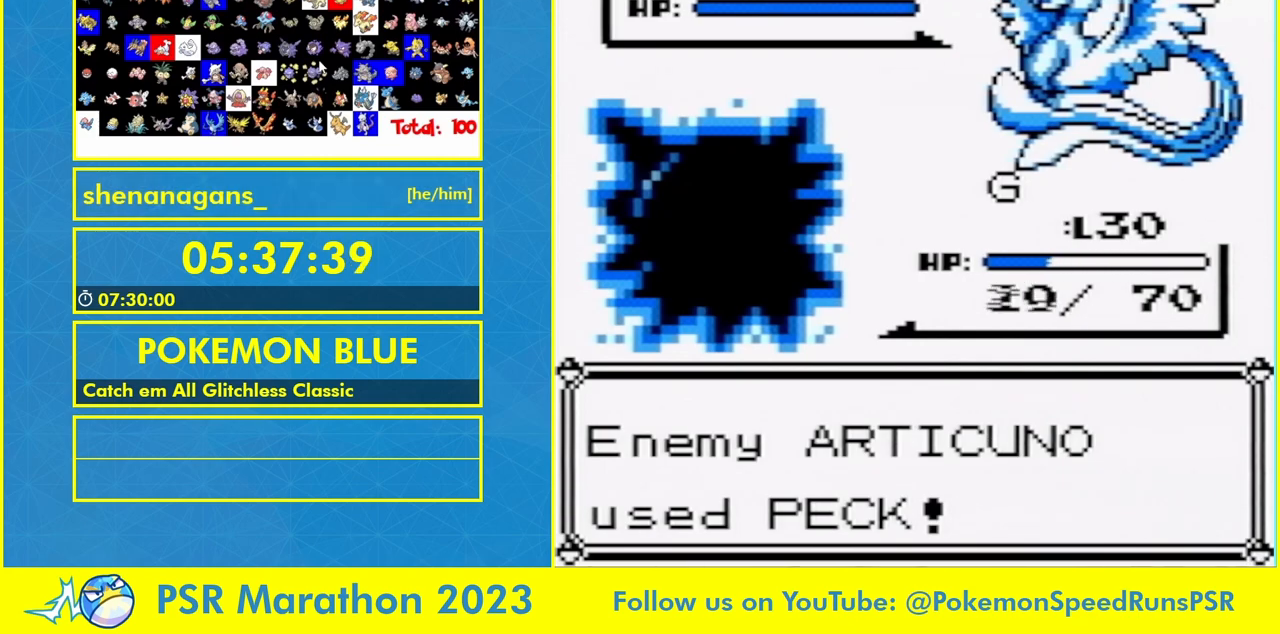
{"dt_ms": 500, "buttons": [], "events": []}
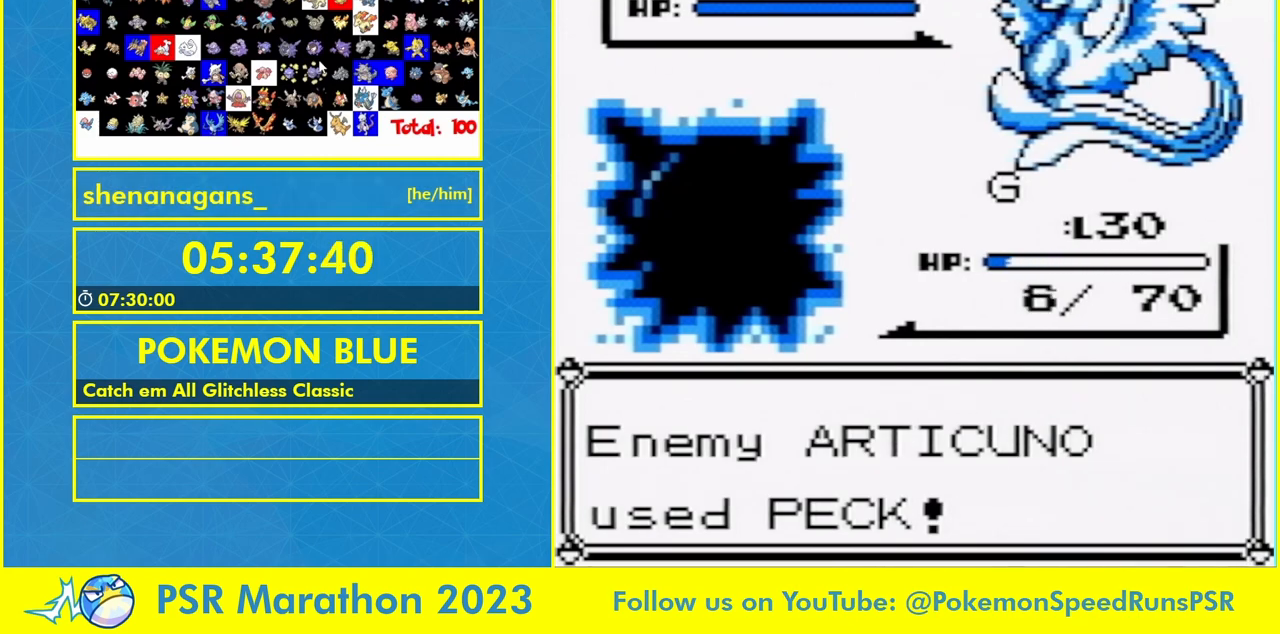
{"dt_ms": 500, "buttons": [], "events": []}
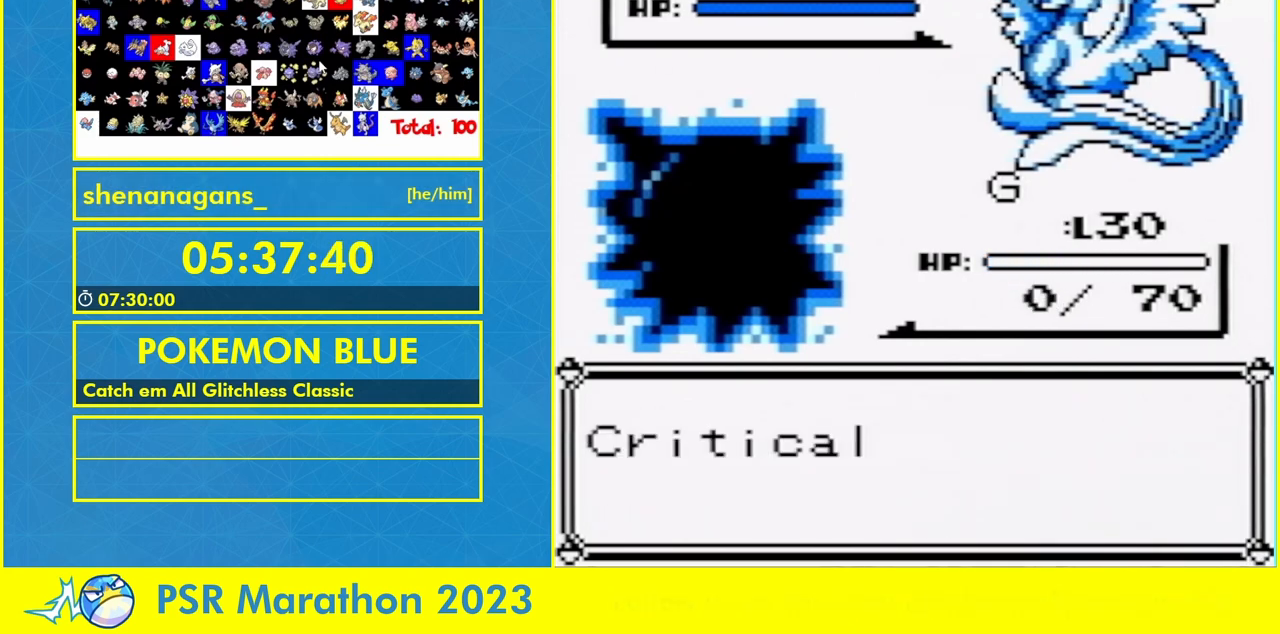
{"dt_ms": 500, "buttons": ["B"], "events": [[67, "B", "down"], [167, "A", "down"], [167, "B", "up"], [300, "A", "up"], [333, "B", "down"], [367, "A", "down"], [500, "A", "up"]]}
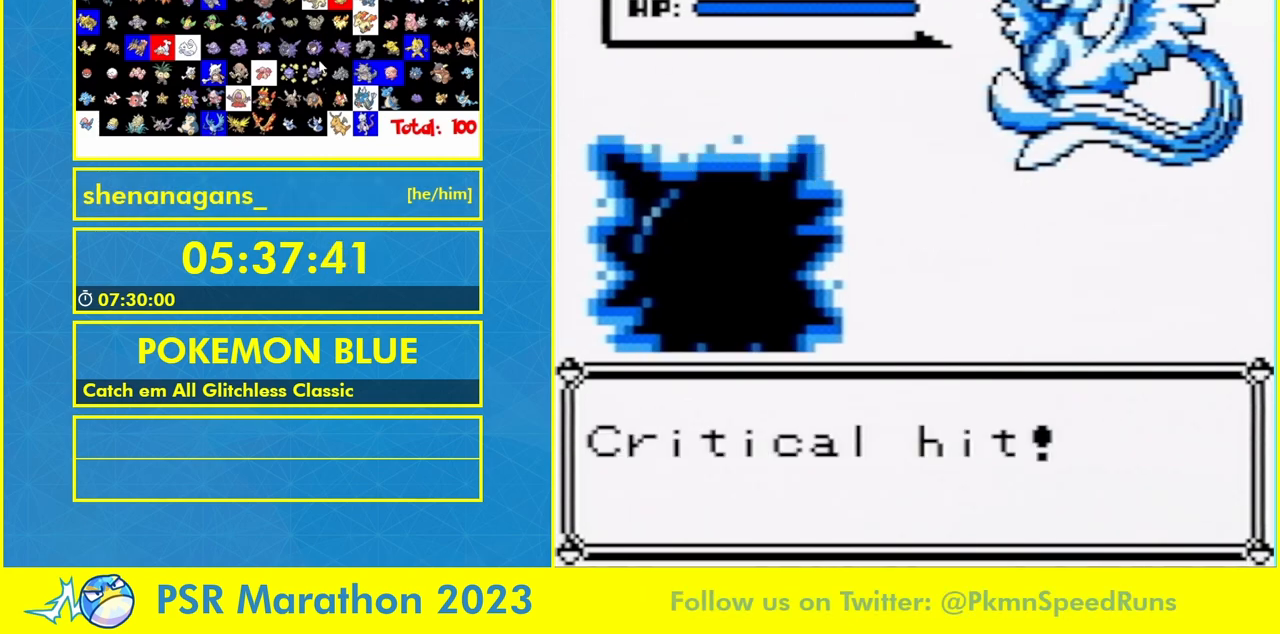
{"dt_ms": 500, "buttons": ["A"], "events": [[67, "A", "down"], [67, "B", "up"], [167, "A", "up"], [167, "B", "down"], [267, "B", "up"], [467, "A", "down"]]}
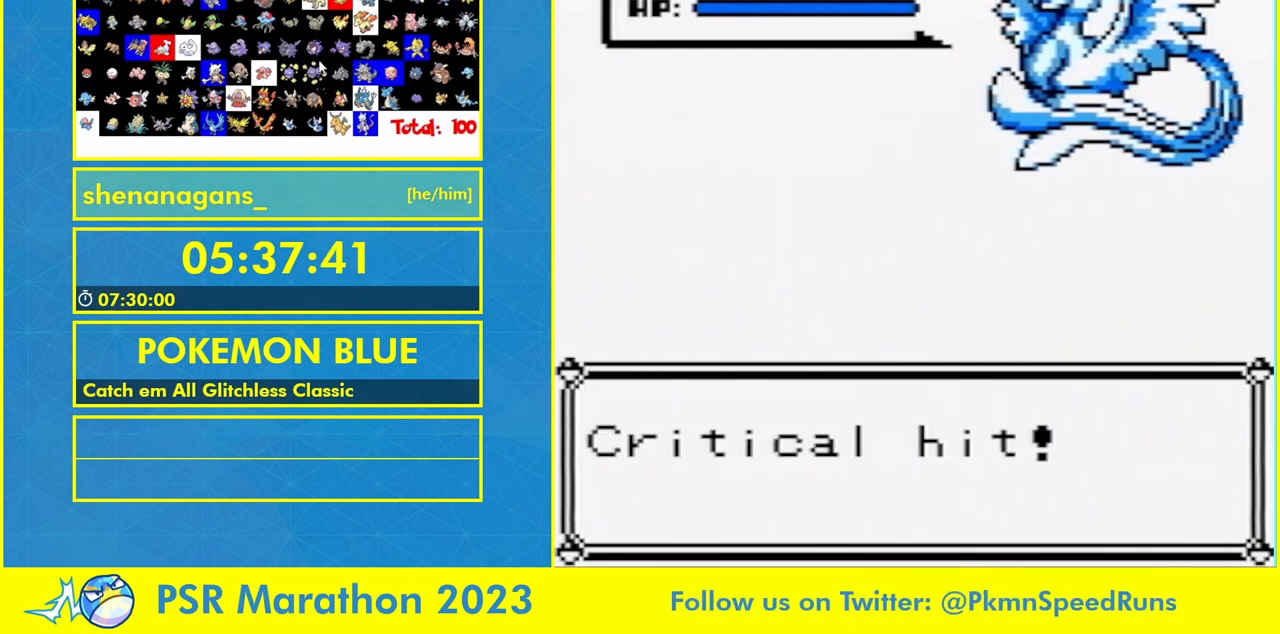
{"dt_ms": 500, "buttons": ["A"], "events": [[67, "A", "up"], [467, "A", "down"]]}
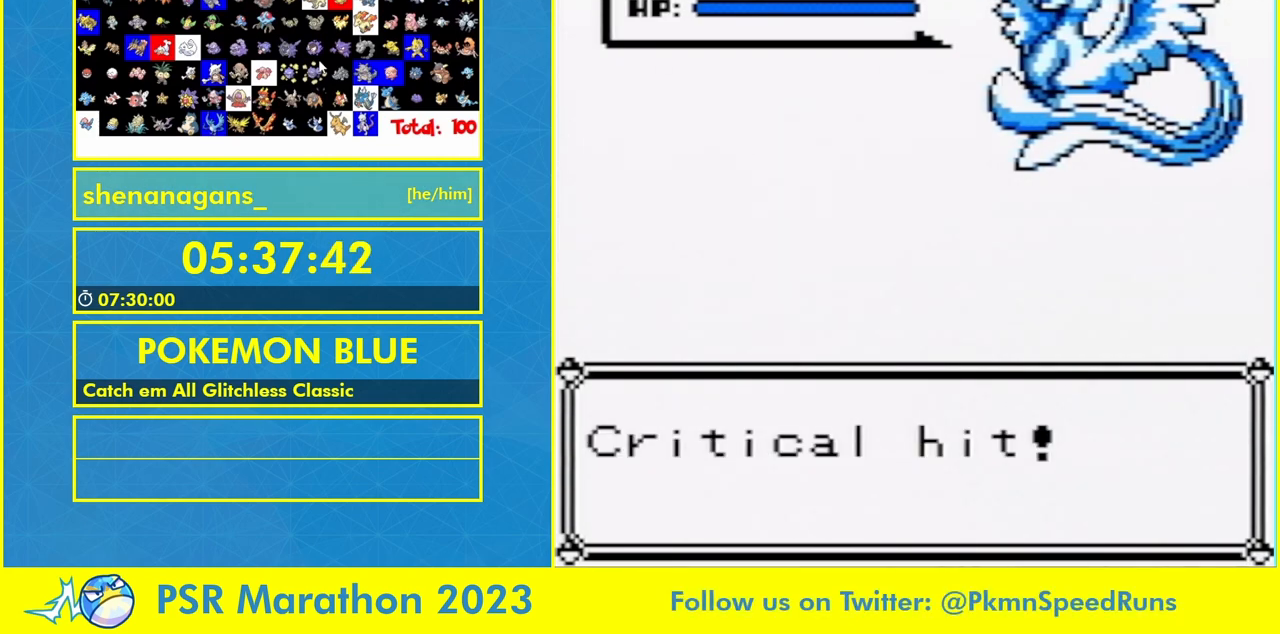
{"dt_ms": 500, "buttons": ["A"], "events": [[67, "A", "up"], [133, "A", "down"], [200, "A", "up"], [267, "A", "down"], [367, "A", "up"], [433, "A", "down"]]}
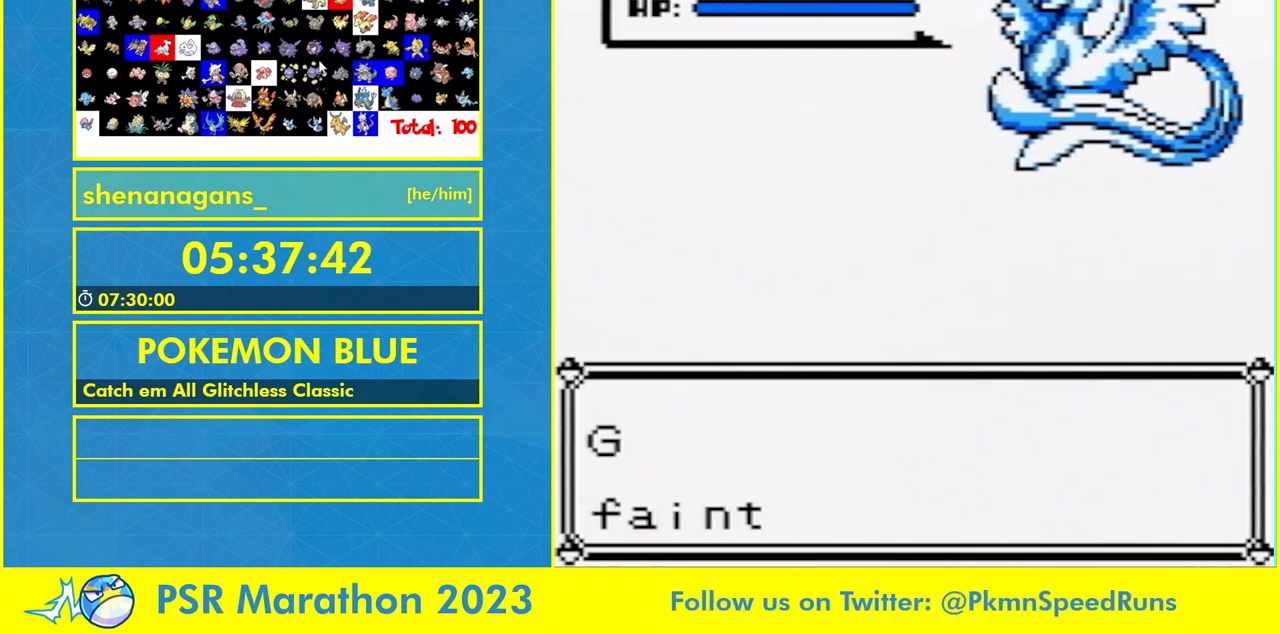
{"dt_ms": 500, "buttons": ["A"], "events": [[33, "A", "up"], [100, "A", "down"], [300, "A", "up"], [367, "A", "down"]]}
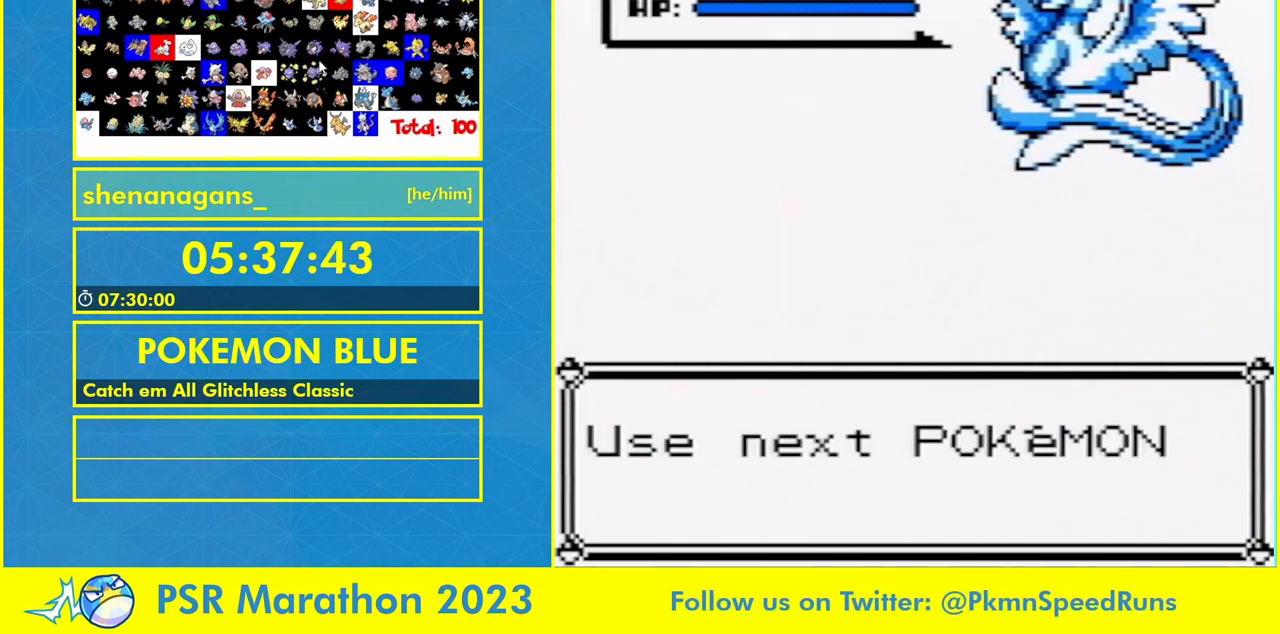
{"dt_ms": 500, "buttons": [], "events": [[433, "A", "up"]]}
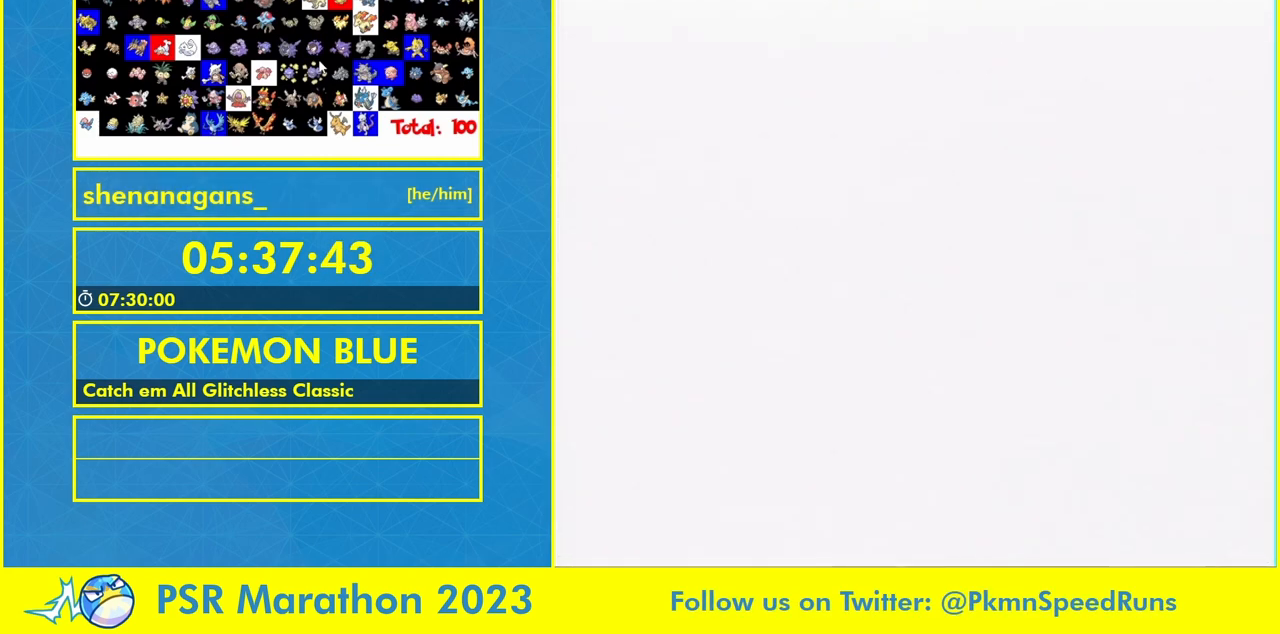
{"dt_ms": 1000, "buttons": []}